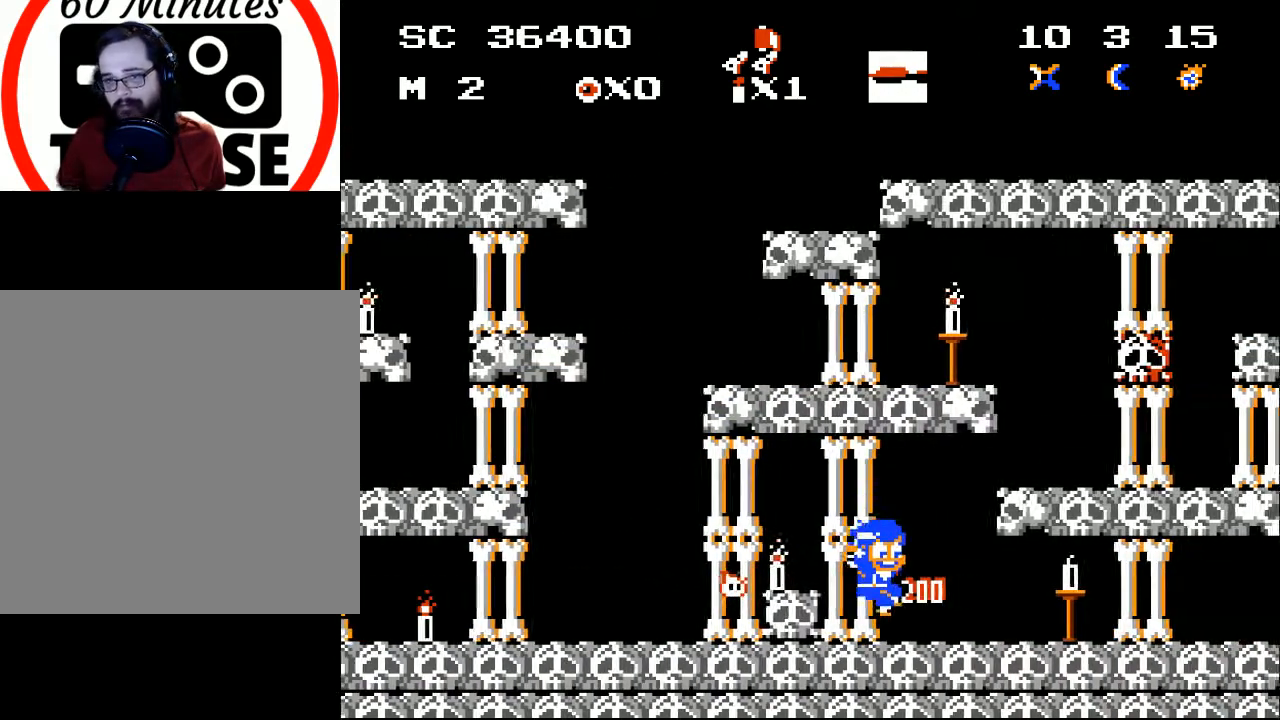
Gameplay with a controller (Xbox layout); each line is a JSON object with the inputs held at the frame after it. "events" lists button and stick changes between this image and that frame as [ms after this image, input, new state], when the widget could be followed in between. Not read: left_stick right_stick.
{"buttons": ["DPAD_RIGHT"], "events": [[33, "DPAD_RIGHT", "up"], [400, "DPAD_RIGHT", "down"]]}
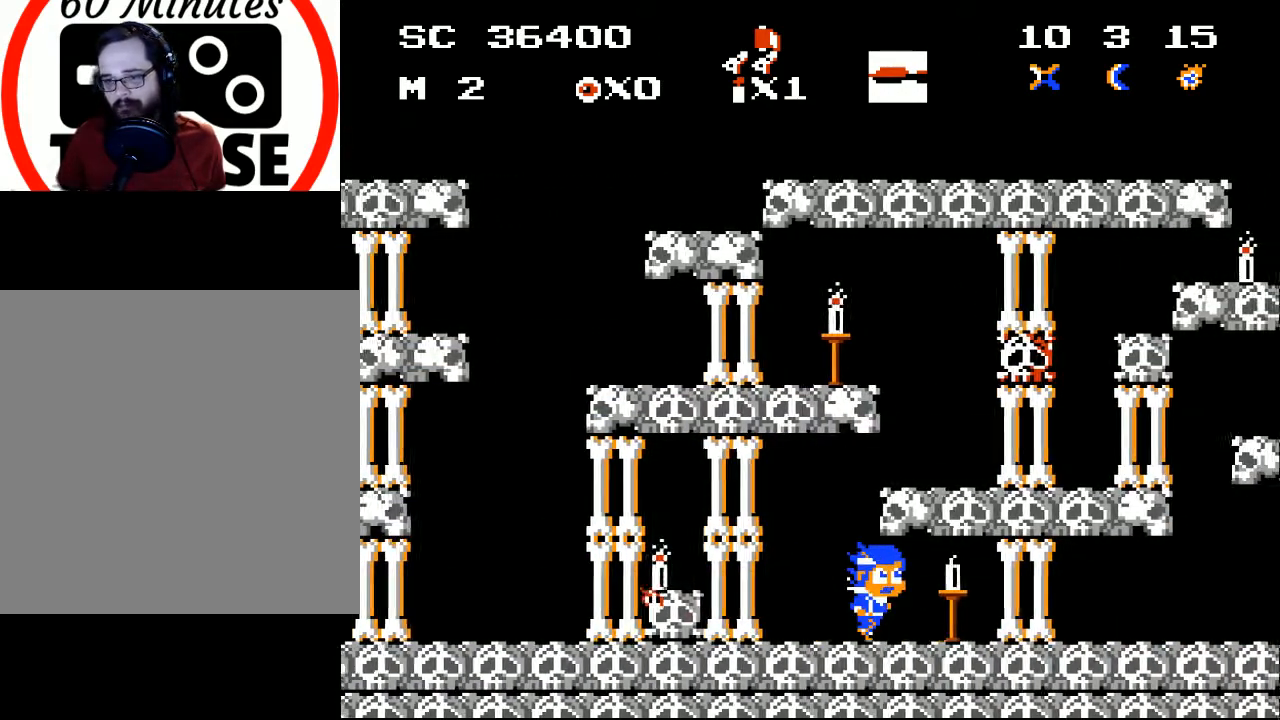
{"buttons": ["DPAD_RIGHT"], "events": [[233, "DPAD_RIGHT", "up"], [467, "DPAD_RIGHT", "down"]]}
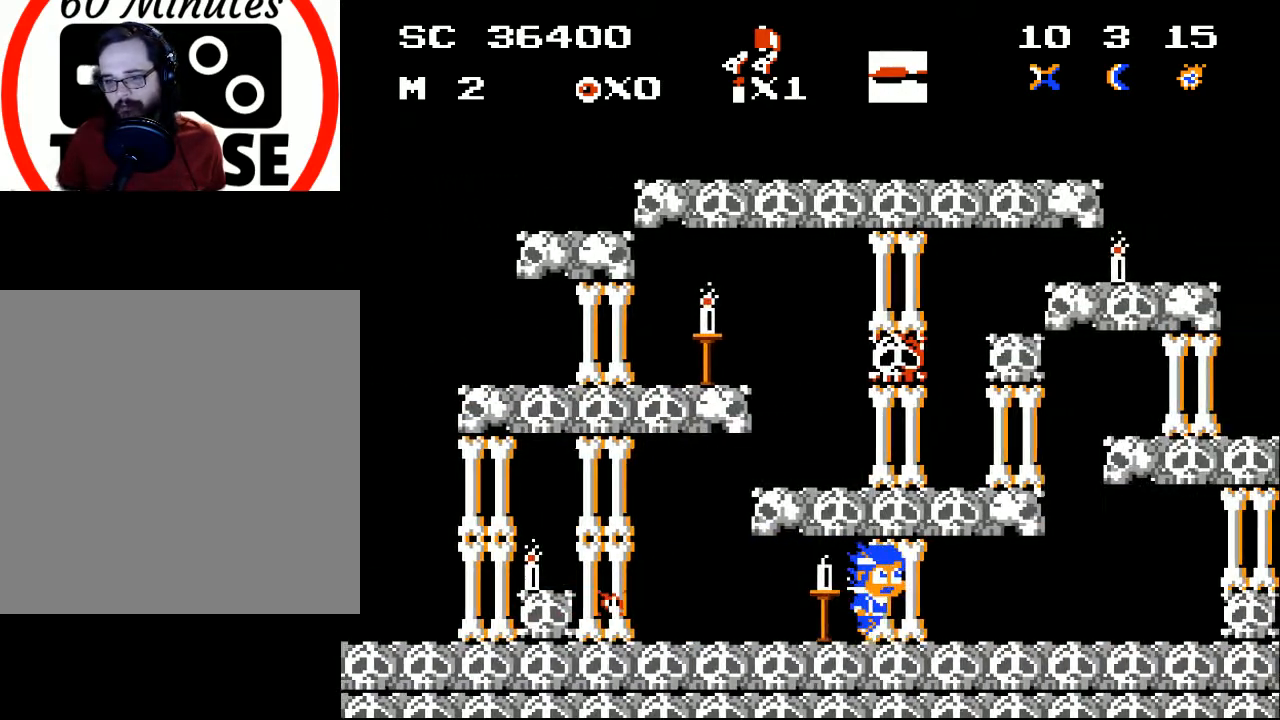
{"buttons": [], "events": [[67, "DPAD_RIGHT", "up"]]}
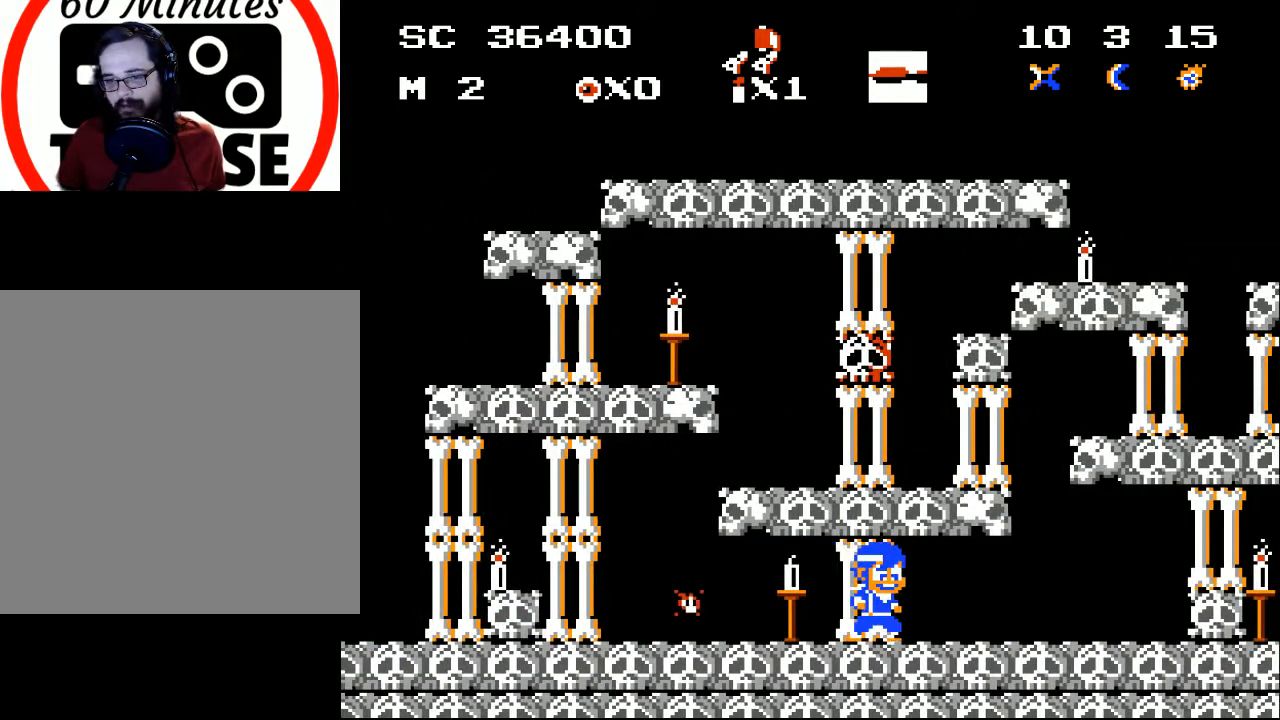
{"buttons": [], "events": [[267, "A", "down"], [267, "DPAD_LEFT", "down"], [333, "DPAD_LEFT", "up"], [500, "A", "up"]]}
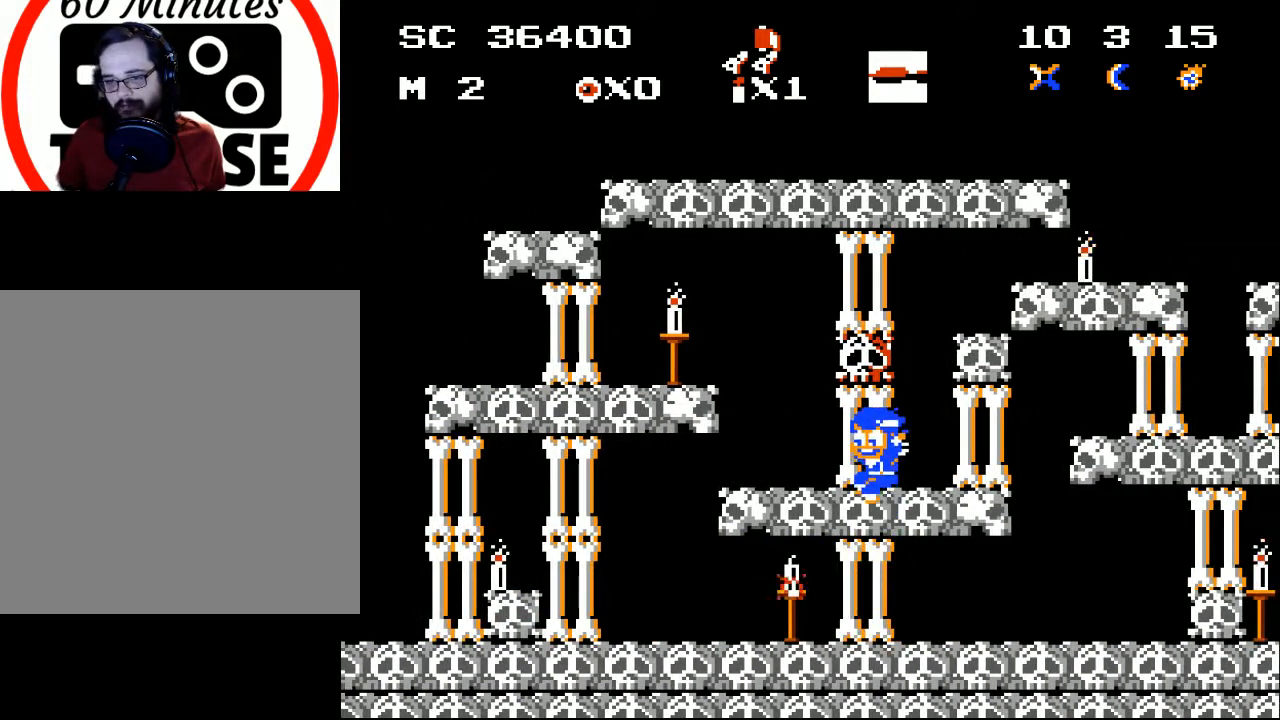
{"buttons": ["DPAD_LEFT"], "events": [[400, "DPAD_LEFT", "down"]]}
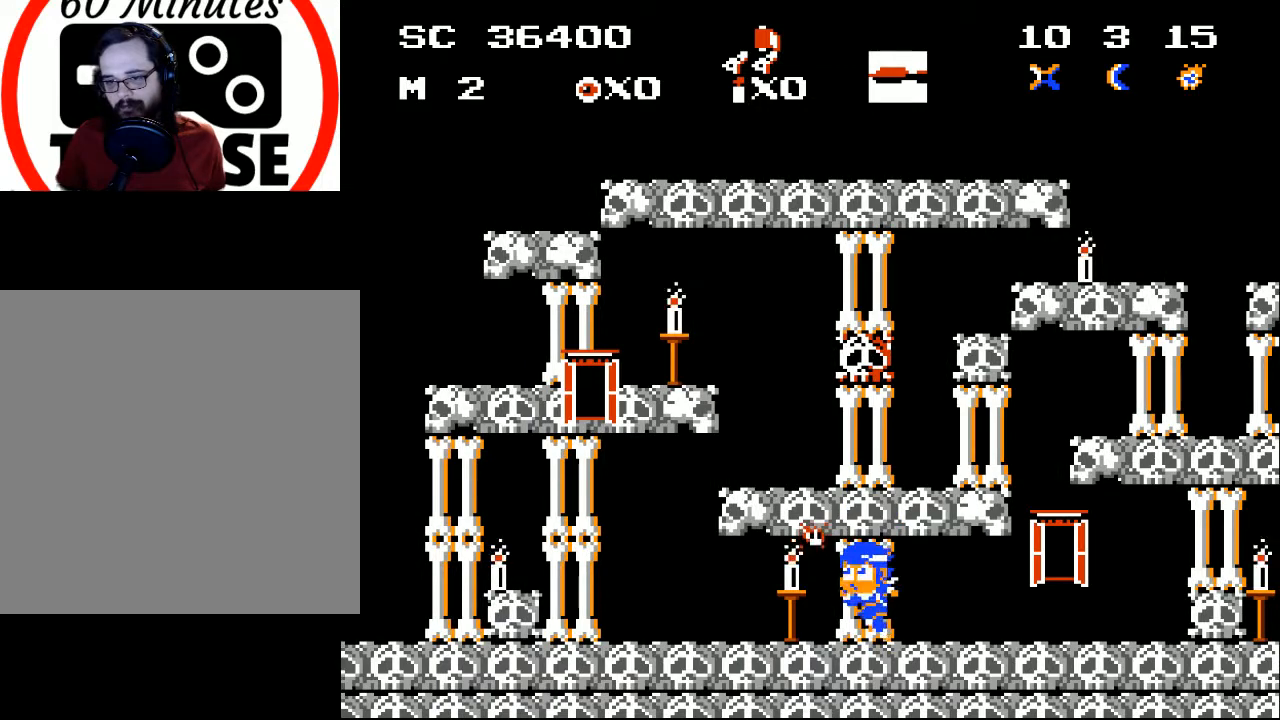
{"buttons": ["DPAD_RIGHT"], "events": [[233, "DPAD_LEFT", "up"], [267, "DPAD_RIGHT", "down"]]}
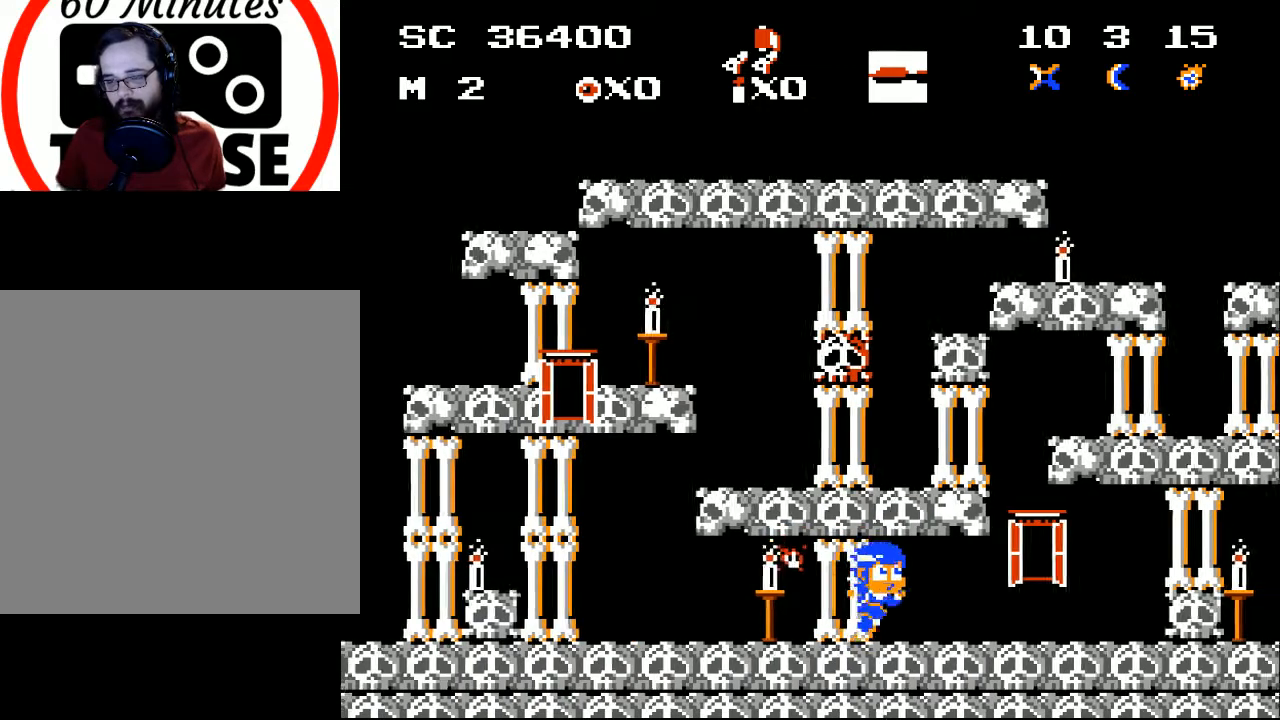
{"buttons": ["A", "DPAD_RIGHT"], "events": [[467, "A", "down"]]}
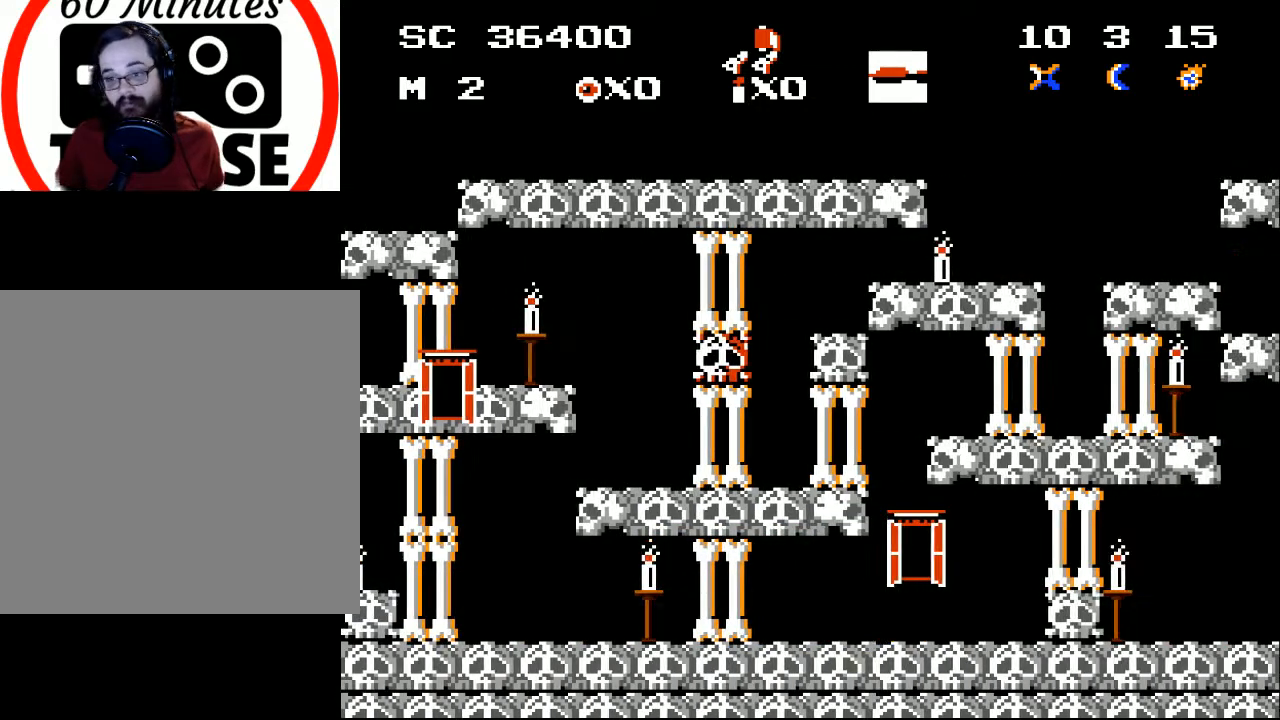
{"buttons": [], "events": [[33, "DPAD_RIGHT", "up"], [67, "A", "up"]]}
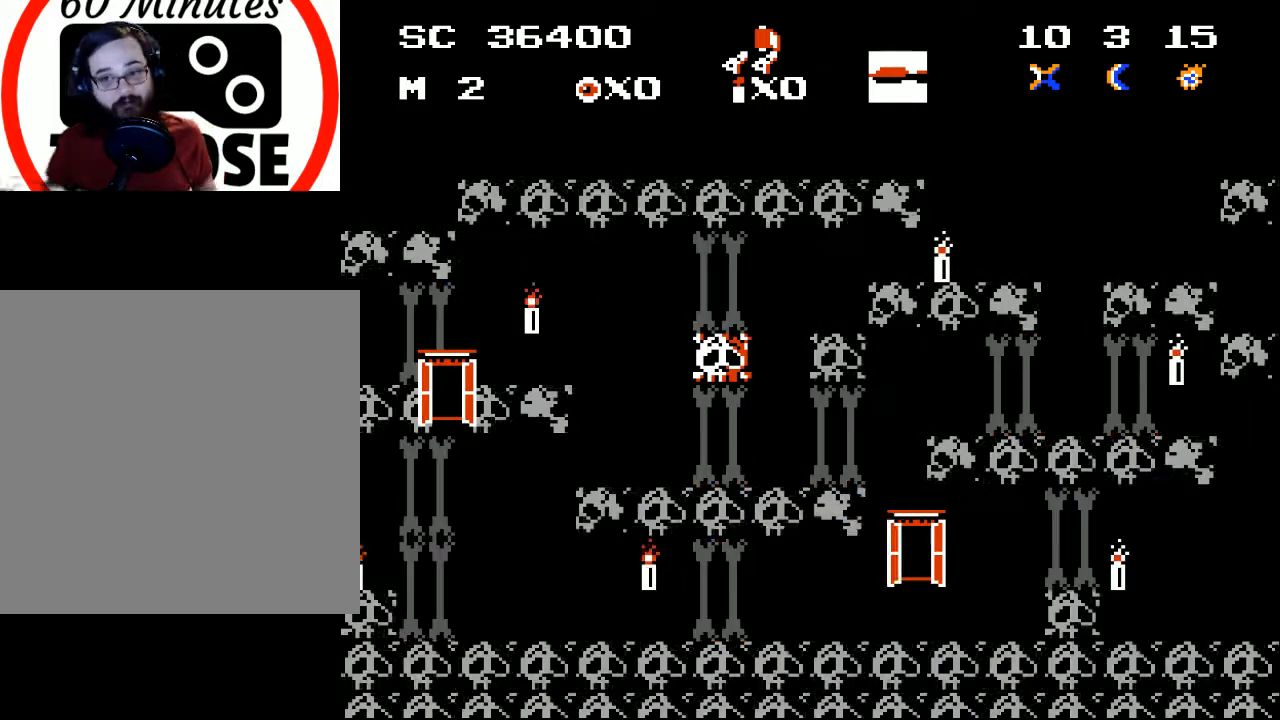
{"buttons": [], "events": []}
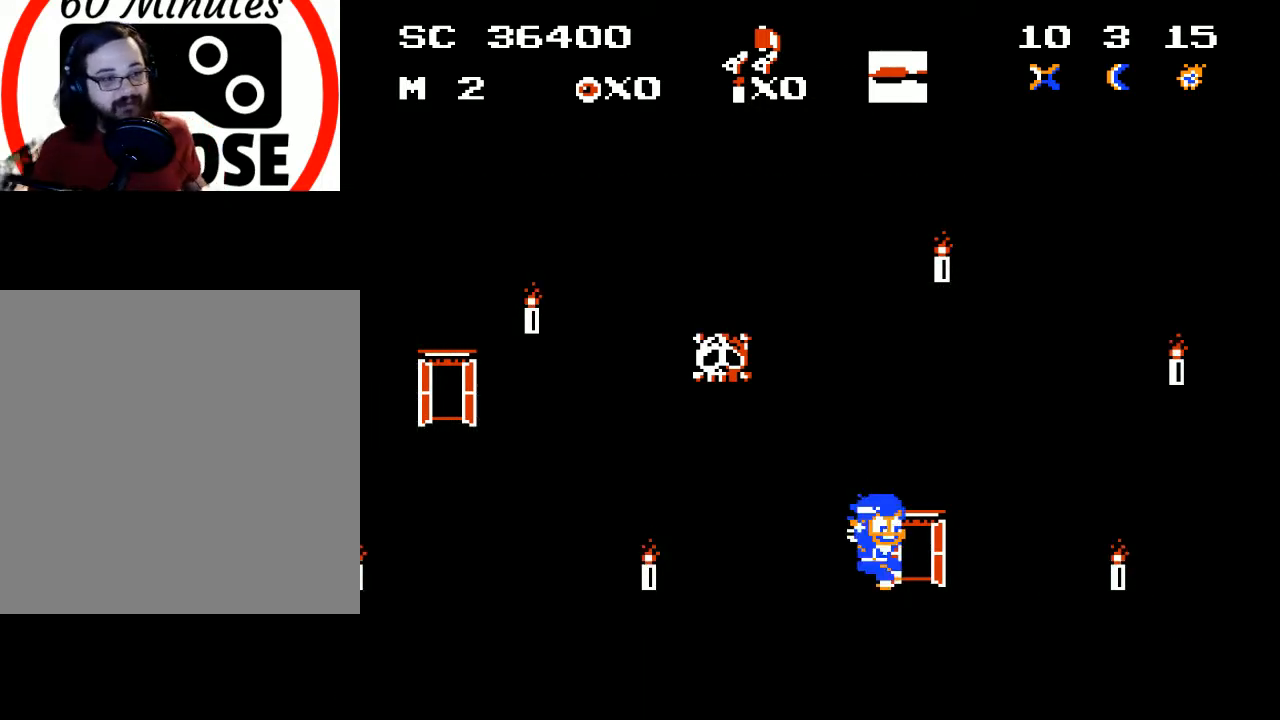
{"buttons": [], "events": []}
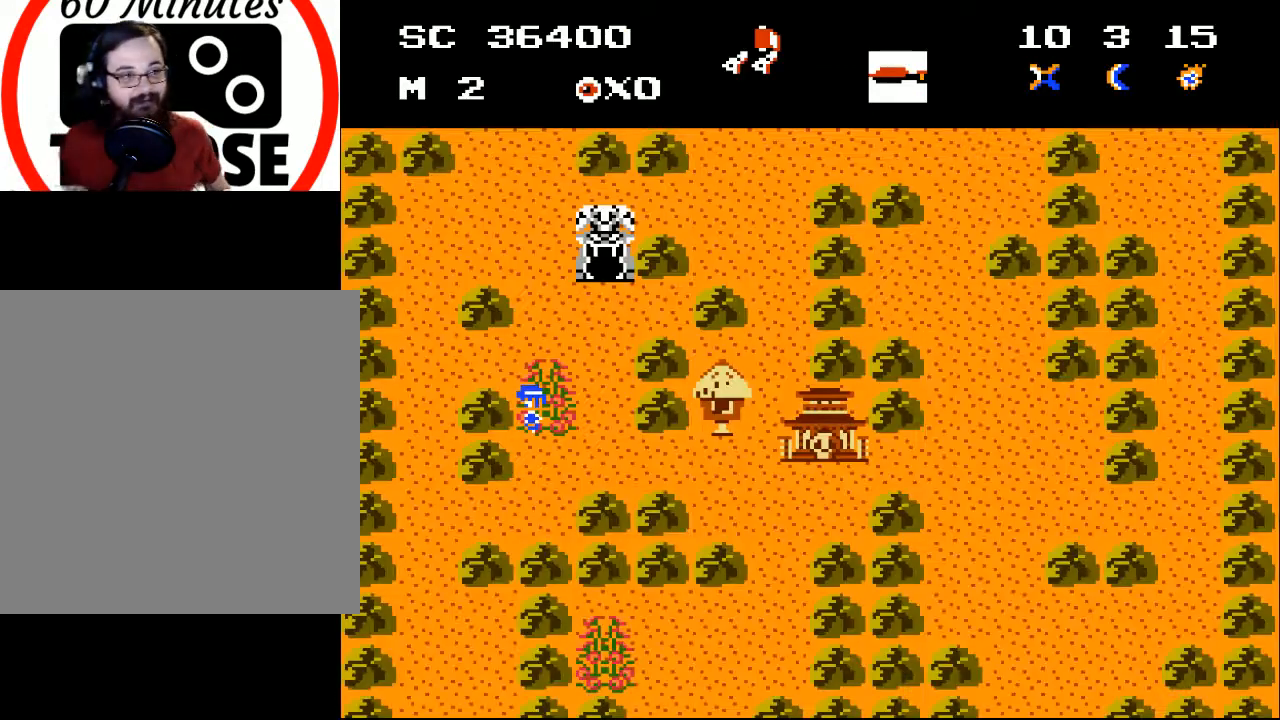
{"buttons": [], "events": []}
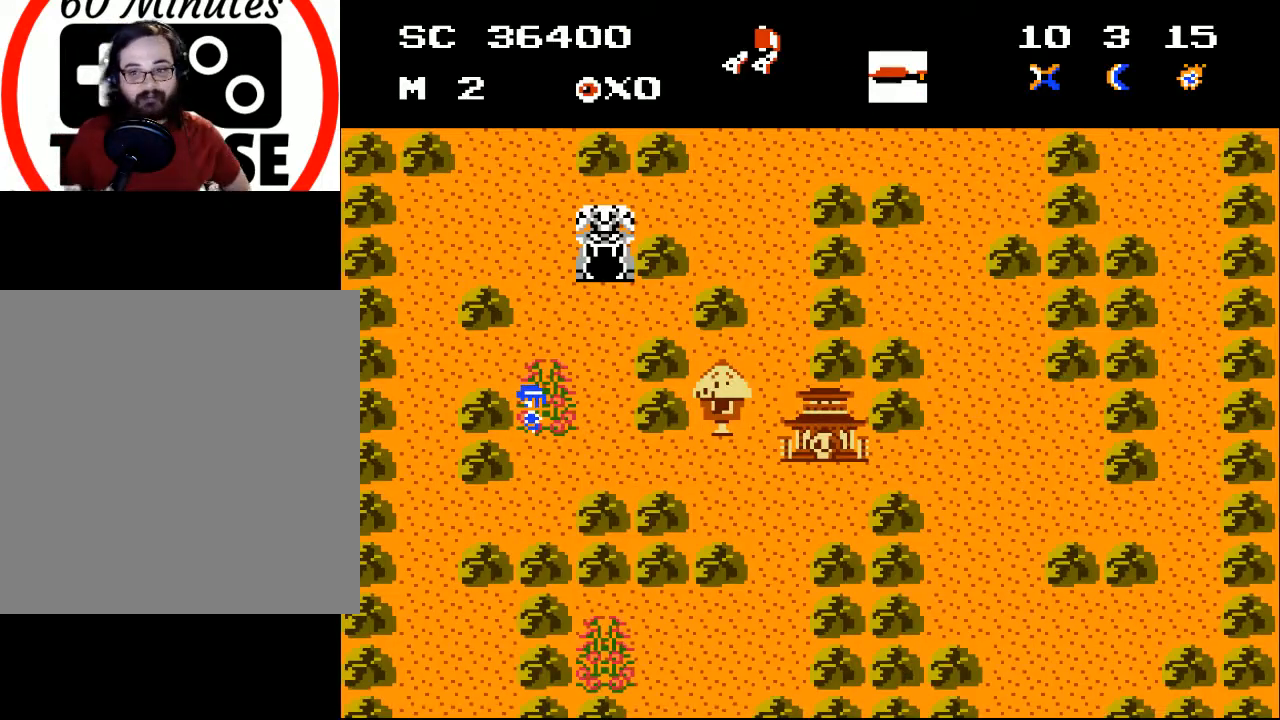
{"buttons": ["DPAD_UP", "DPAD_RIGHT"], "events": [[233, "DPAD_UP", "down"], [267, "DPAD_RIGHT", "down"]]}
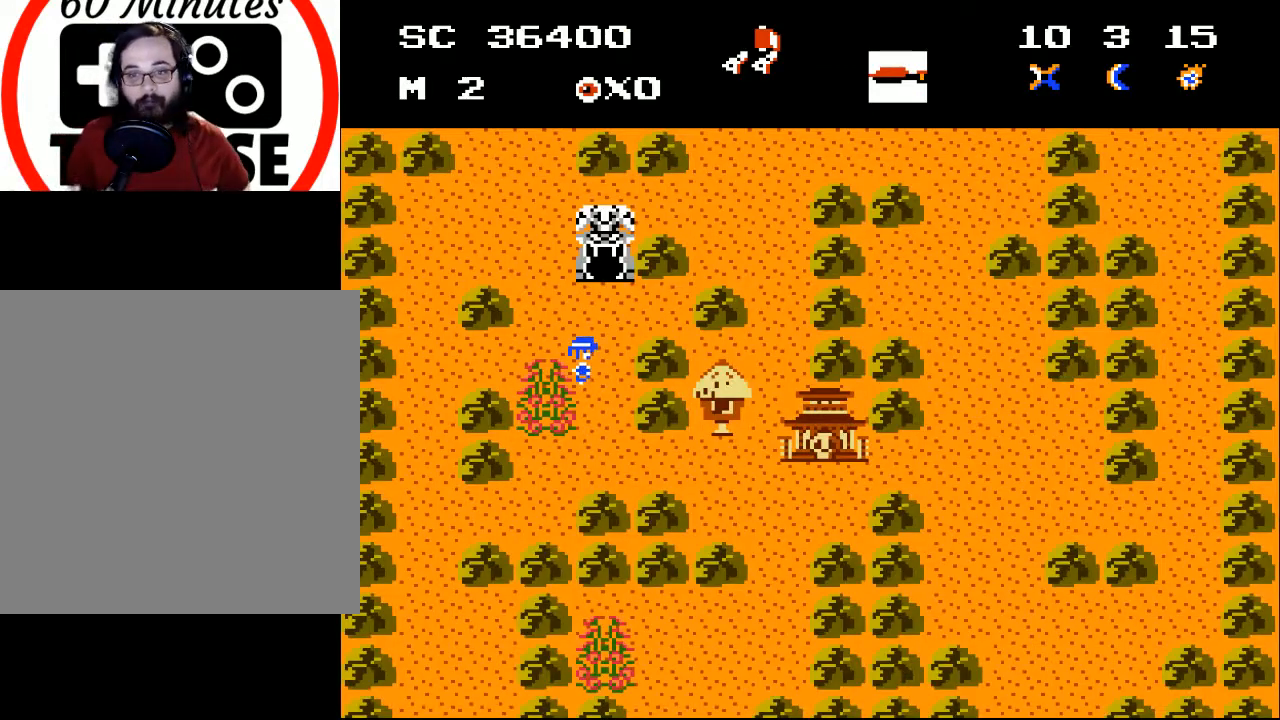
{"buttons": ["DPAD_UP"], "events": [[367, "DPAD_RIGHT", "up"]]}
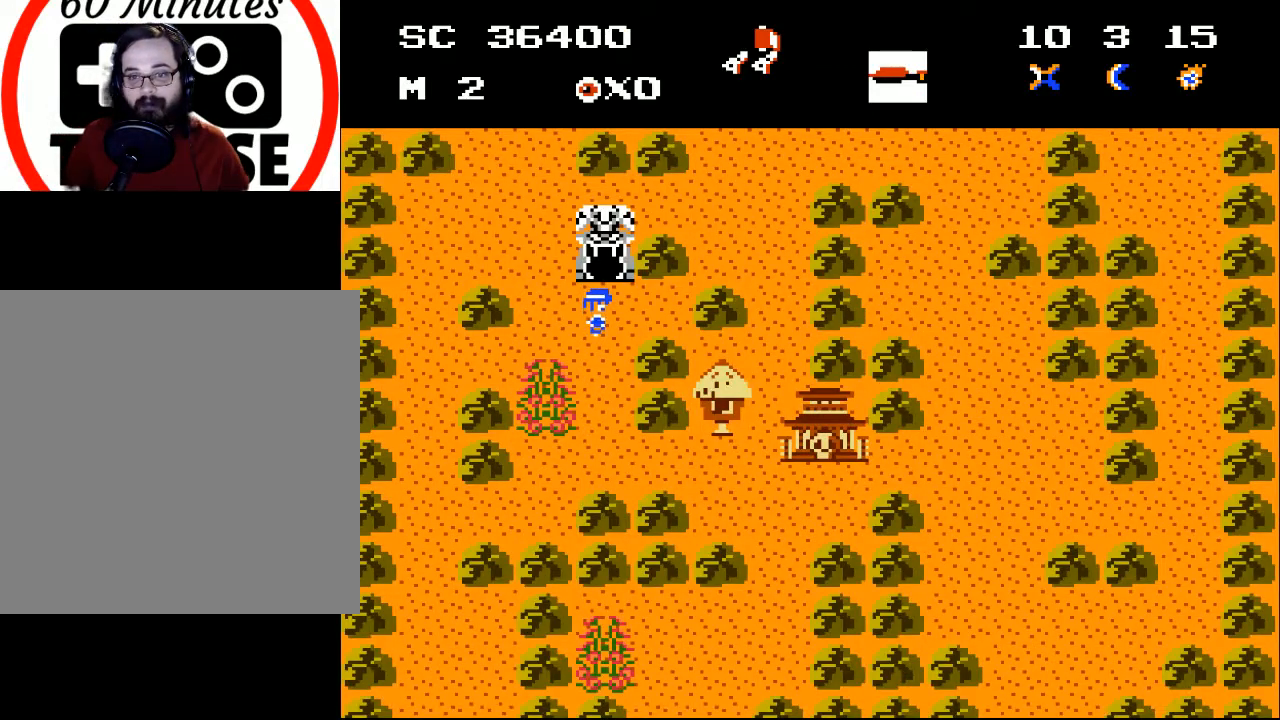
{"buttons": ["DPAD_UP"], "events": []}
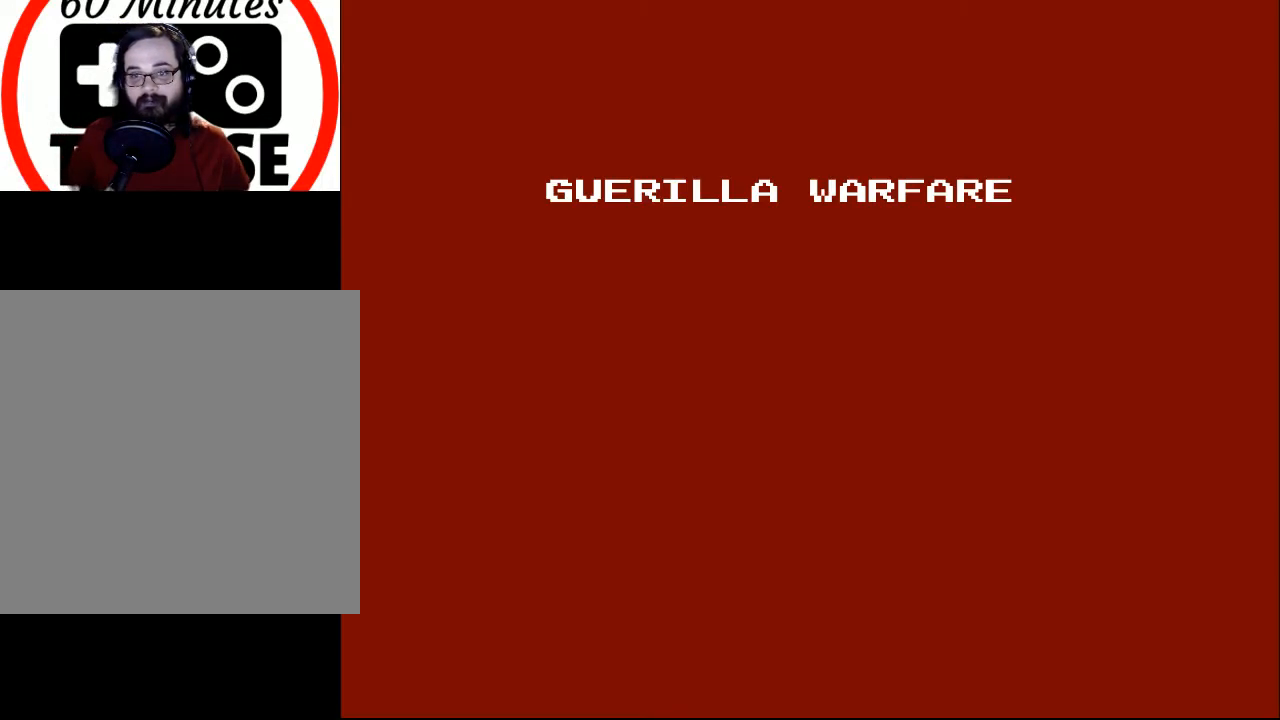
{"buttons": [], "events": [[300, "DPAD_UP", "up"]]}
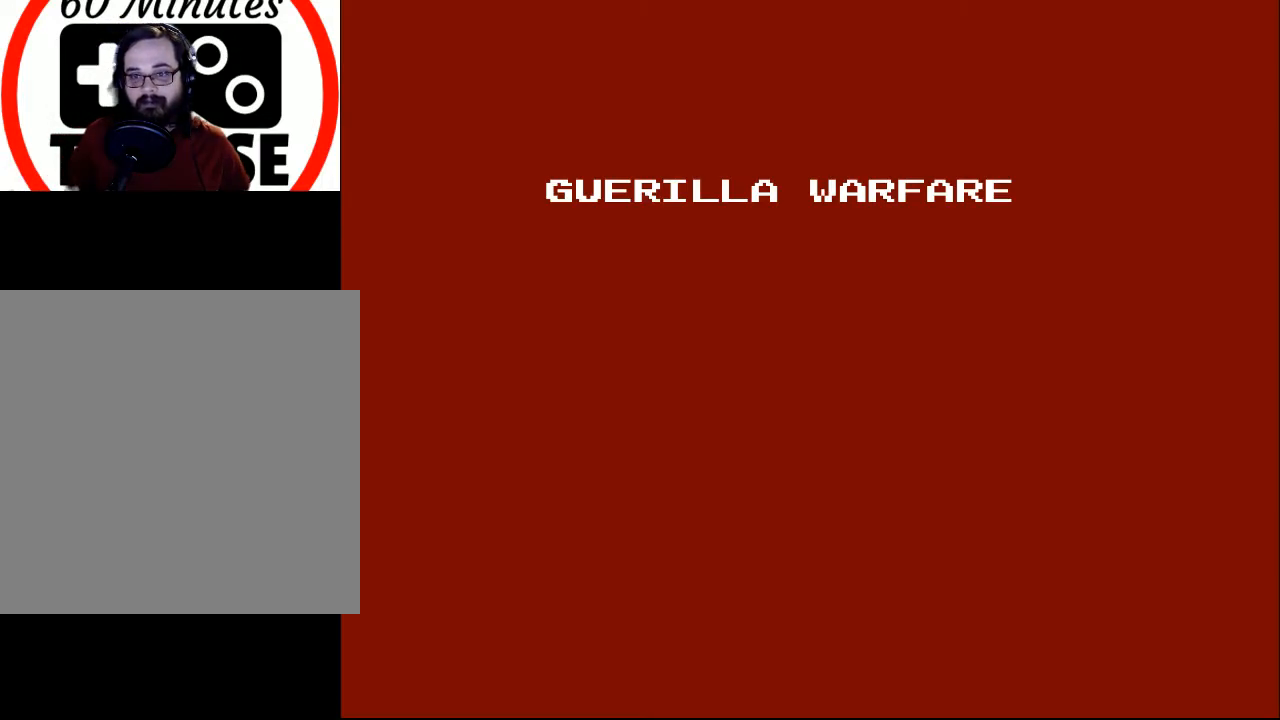
{"buttons": [], "events": []}
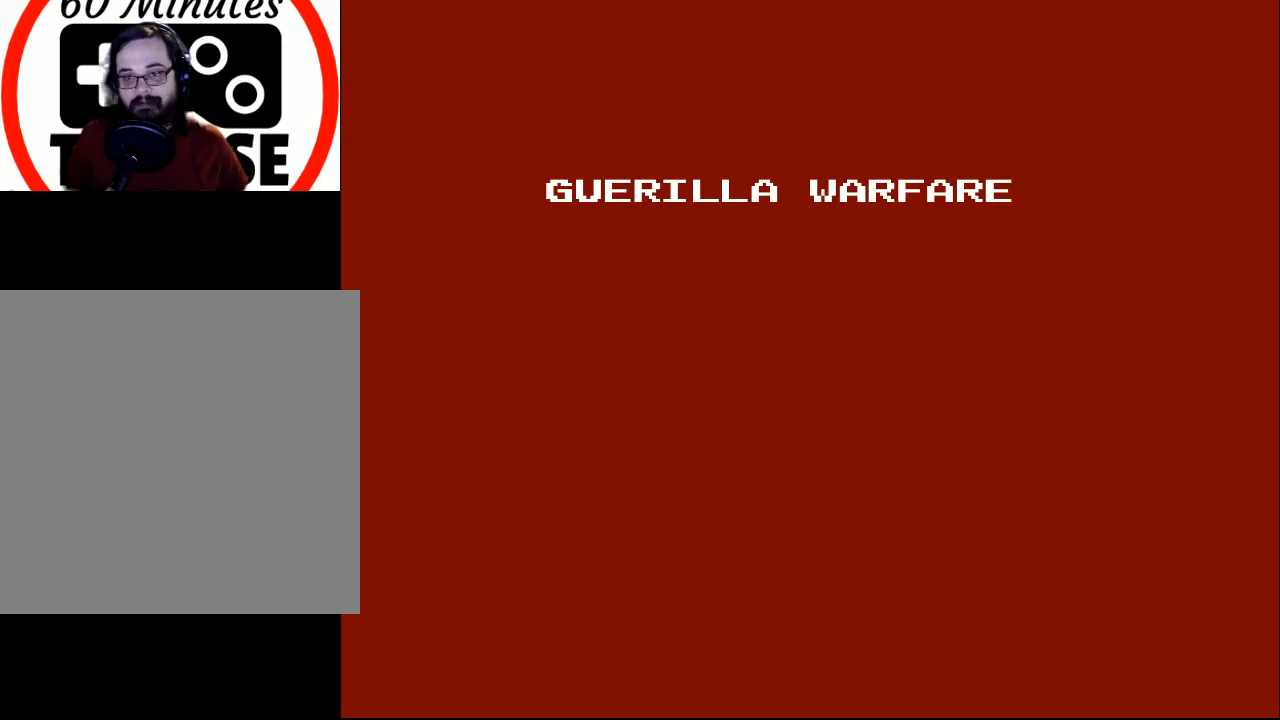
{"buttons": [], "events": []}
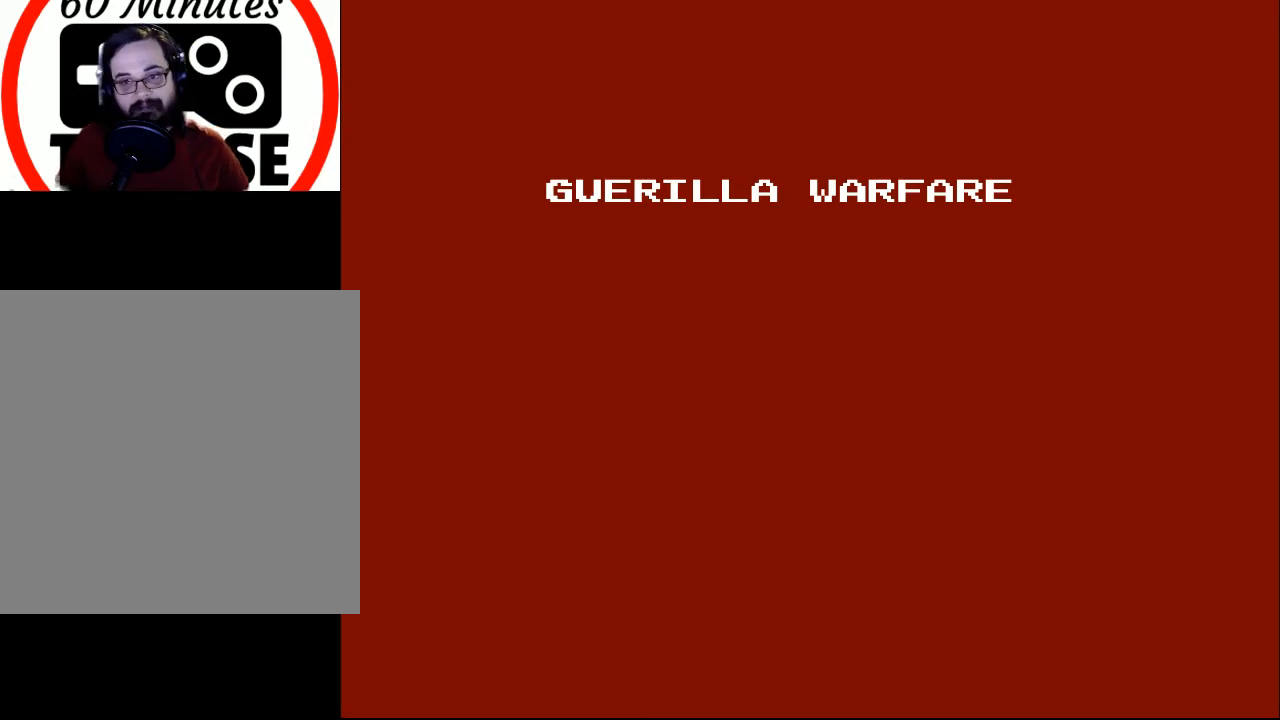
{"buttons": [], "events": []}
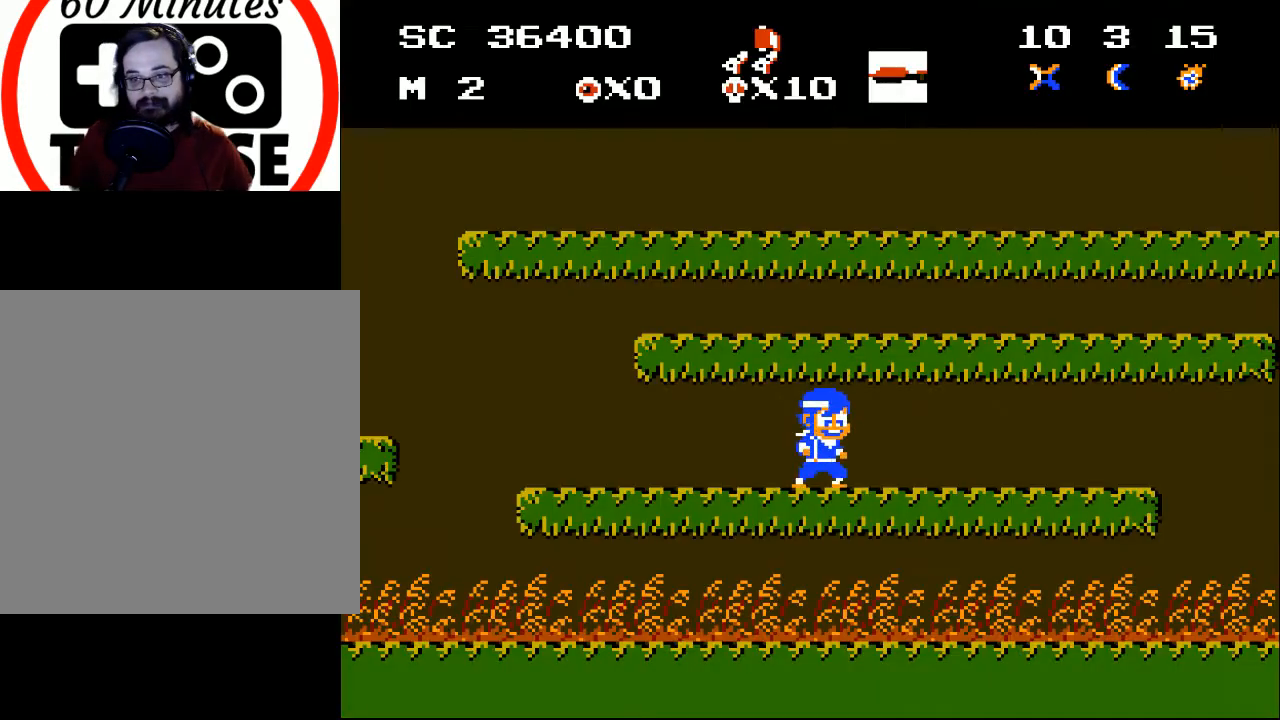
{"buttons": ["A", "DPAD_DOWN", "DPAD_RIGHT"], "events": [[233, "DPAD_RIGHT", "down"], [400, "DPAD_DOWN", "down"], [500, "A", "down"]]}
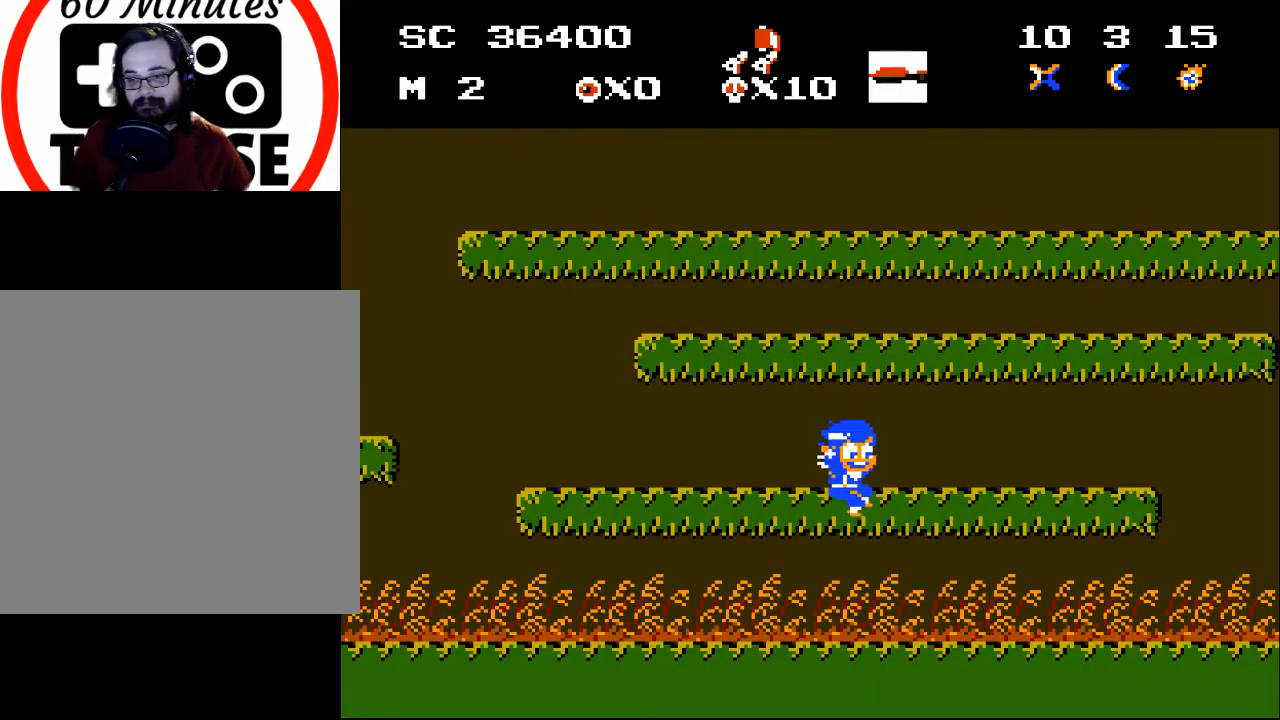
{"buttons": ["DPAD_RIGHT"], "events": [[67, "A", "up"], [67, "DPAD_DOWN", "up"]]}
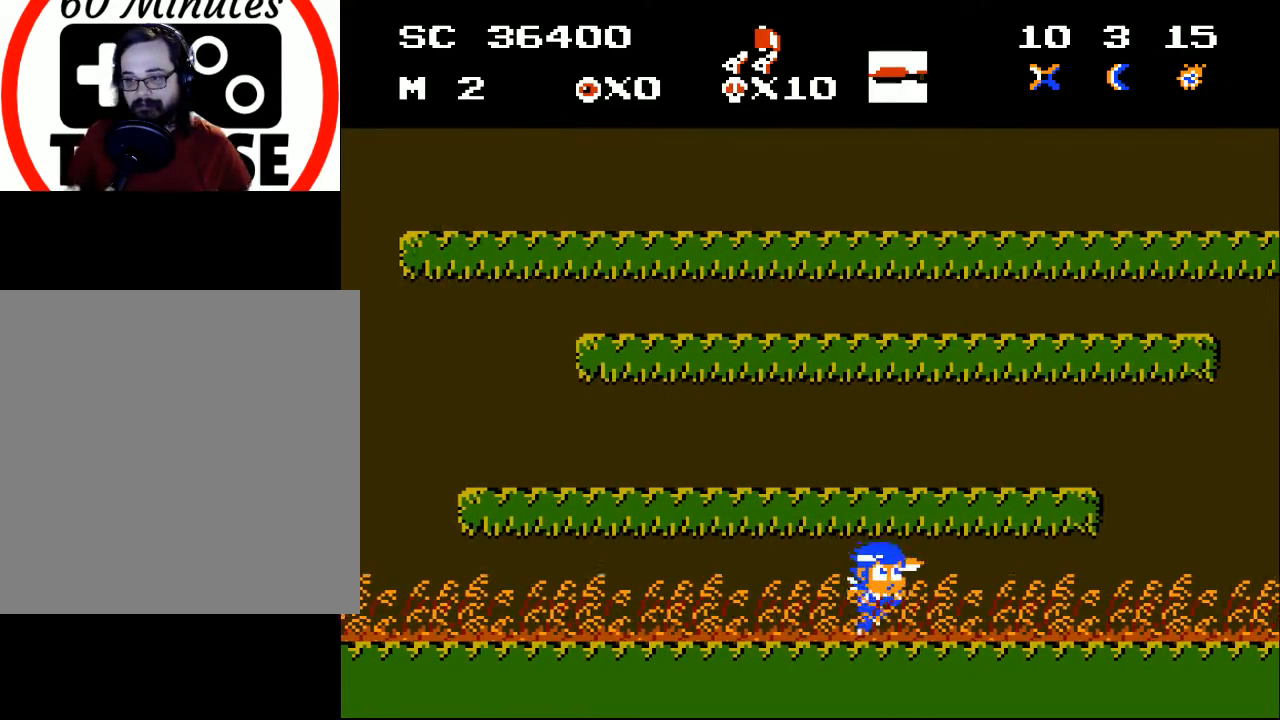
{"buttons": ["X"], "events": [[200, "X", "down"], [267, "DPAD_RIGHT", "up"], [267, "X", "up"], [333, "X", "down"], [433, "X", "up"], [500, "X", "down"]]}
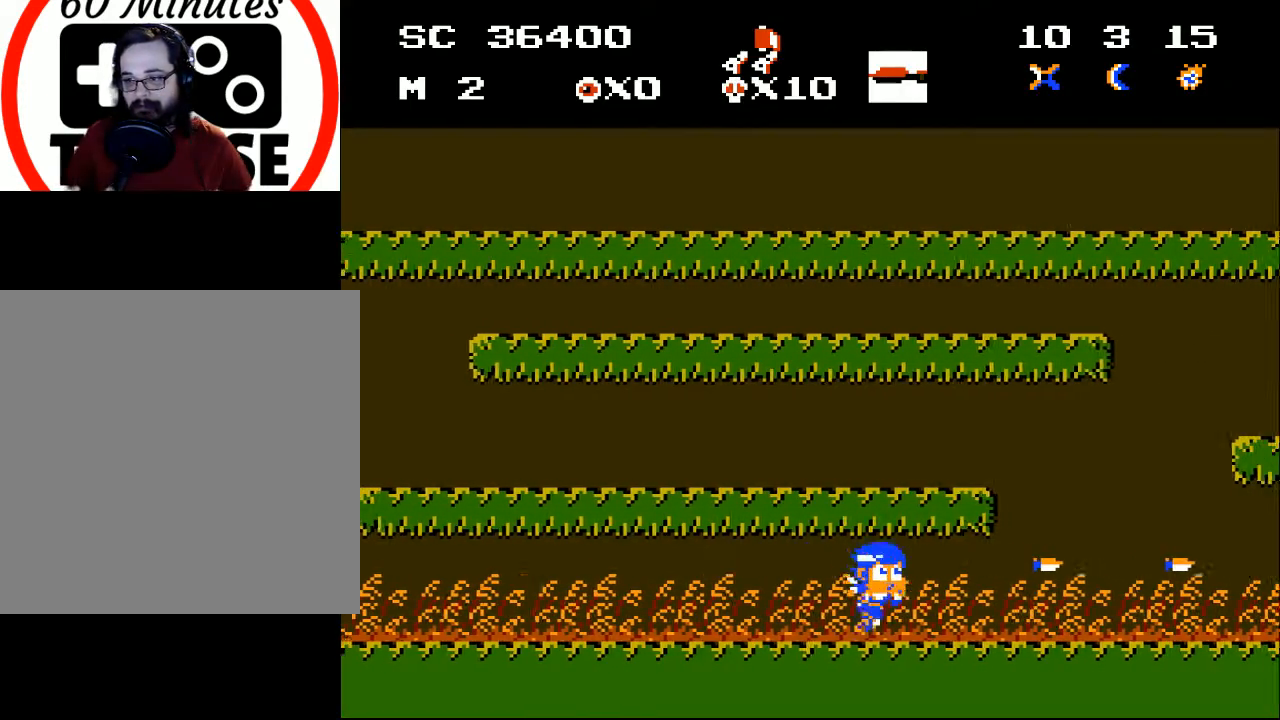
{"buttons": ["X"], "events": [[67, "X", "up"], [100, "DPAD_RIGHT", "down"], [133, "X", "down"], [200, "X", "up"], [267, "X", "down"], [367, "X", "up"], [433, "X", "down"], [500, "DPAD_RIGHT", "up"]]}
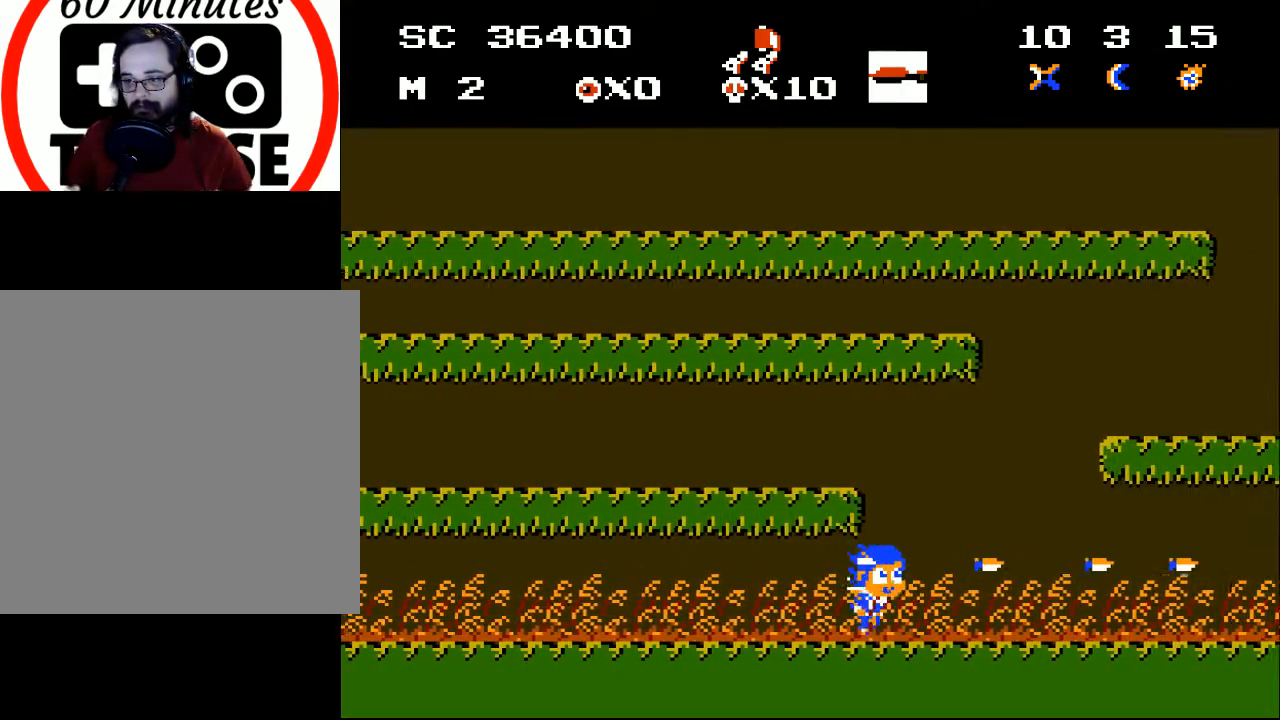
{"buttons": [], "events": [[33, "X", "up"], [100, "X", "down"], [167, "X", "up"], [233, "DPAD_RIGHT", "down"], [233, "X", "down"], [333, "X", "up"], [400, "X", "down"], [467, "DPAD_RIGHT", "up"], [467, "X", "up"]]}
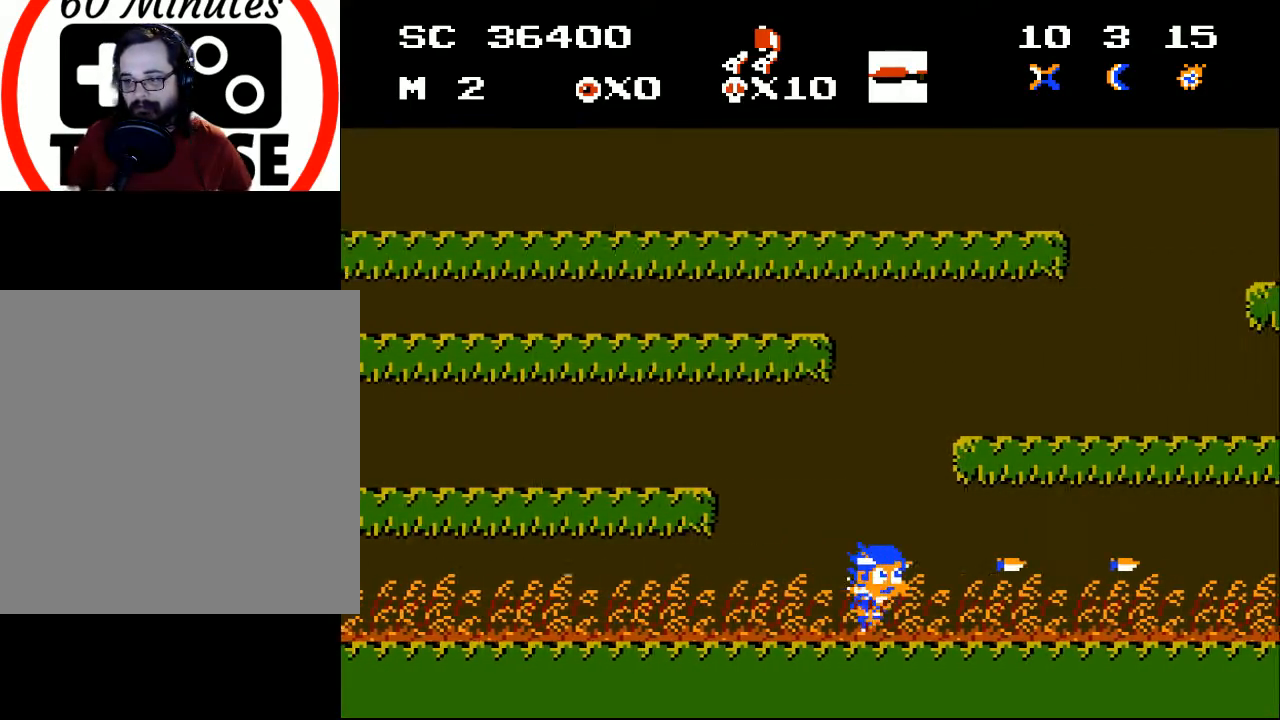
{"buttons": ["X"], "events": [[33, "X", "down"], [133, "DPAD_RIGHT", "down"], [133, "X", "up"], [200, "X", "down"], [233, "DPAD_RIGHT", "up"], [267, "X", "up"], [333, "DPAD_RIGHT", "down"], [333, "X", "down"], [433, "DPAD_RIGHT", "up"], [467, "X", "up"], [500, "X", "down"]]}
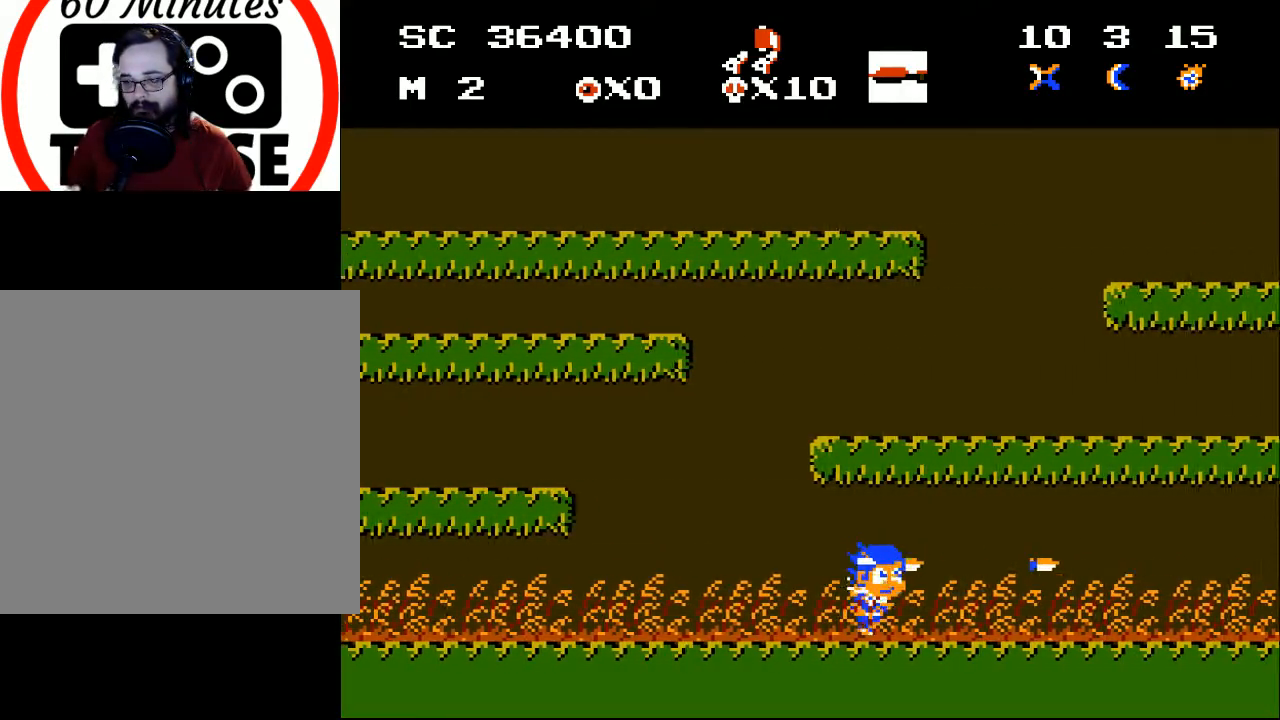
{"buttons": ["X", "DPAD_RIGHT"], "events": [[67, "DPAD_RIGHT", "down"], [100, "X", "up"], [167, "DPAD_RIGHT", "up"], [167, "X", "down"], [267, "DPAD_RIGHT", "down"], [267, "X", "up"], [333, "DPAD_RIGHT", "up"], [333, "X", "down"], [433, "DPAD_RIGHT", "down"], [433, "X", "up"], [500, "X", "down"]]}
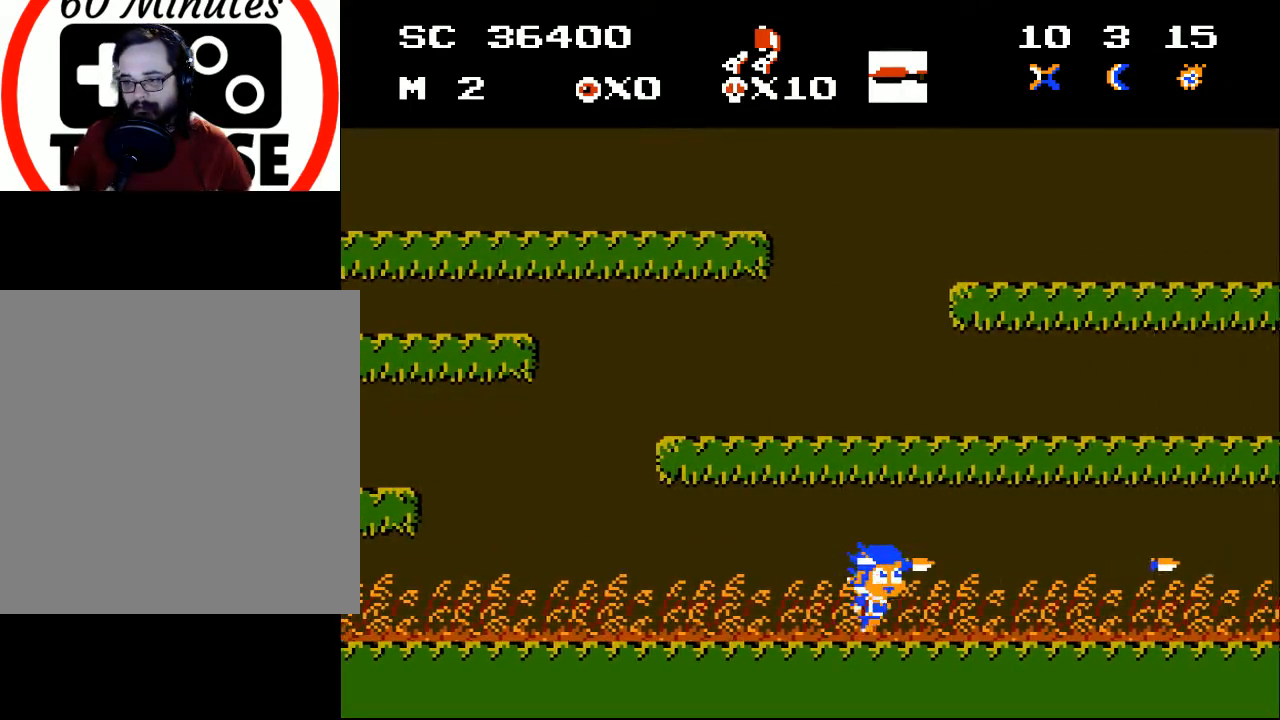
{"buttons": ["X", "DPAD_RIGHT"], "events": [[33, "DPAD_RIGHT", "up"], [100, "DPAD_RIGHT", "down"], [100, "X", "up"], [167, "X", "down"], [200, "DPAD_RIGHT", "up"], [267, "DPAD_RIGHT", "down"], [267, "X", "up"], [333, "X", "down"], [367, "DPAD_RIGHT", "up"], [433, "X", "up"], [467, "DPAD_RIGHT", "down"], [500, "X", "down"]]}
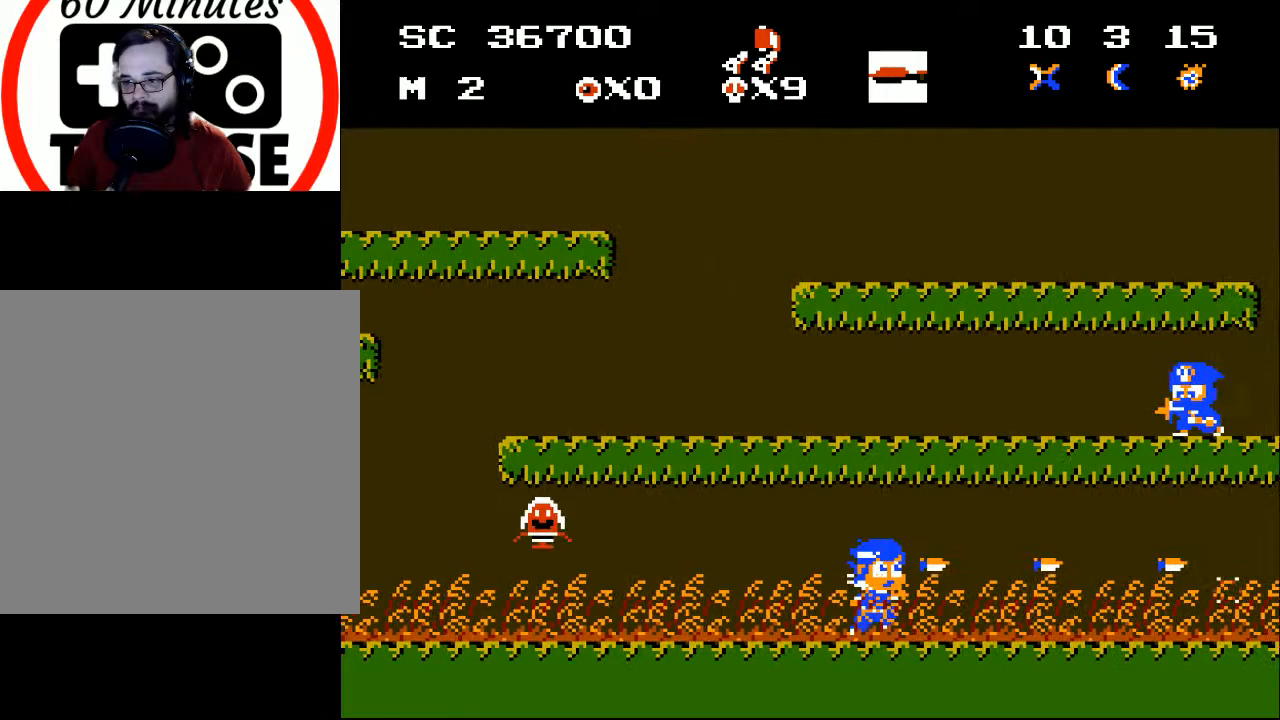
{"buttons": ["DPAD_LEFT"], "events": [[67, "DPAD_RIGHT", "up"], [100, "X", "up"], [167, "DPAD_RIGHT", "down"], [167, "X", "down"], [200, "DPAD_RIGHT", "up"], [233, "X", "up"], [367, "DPAD_LEFT", "down"], [433, "X", "down"], [500, "X", "up"]]}
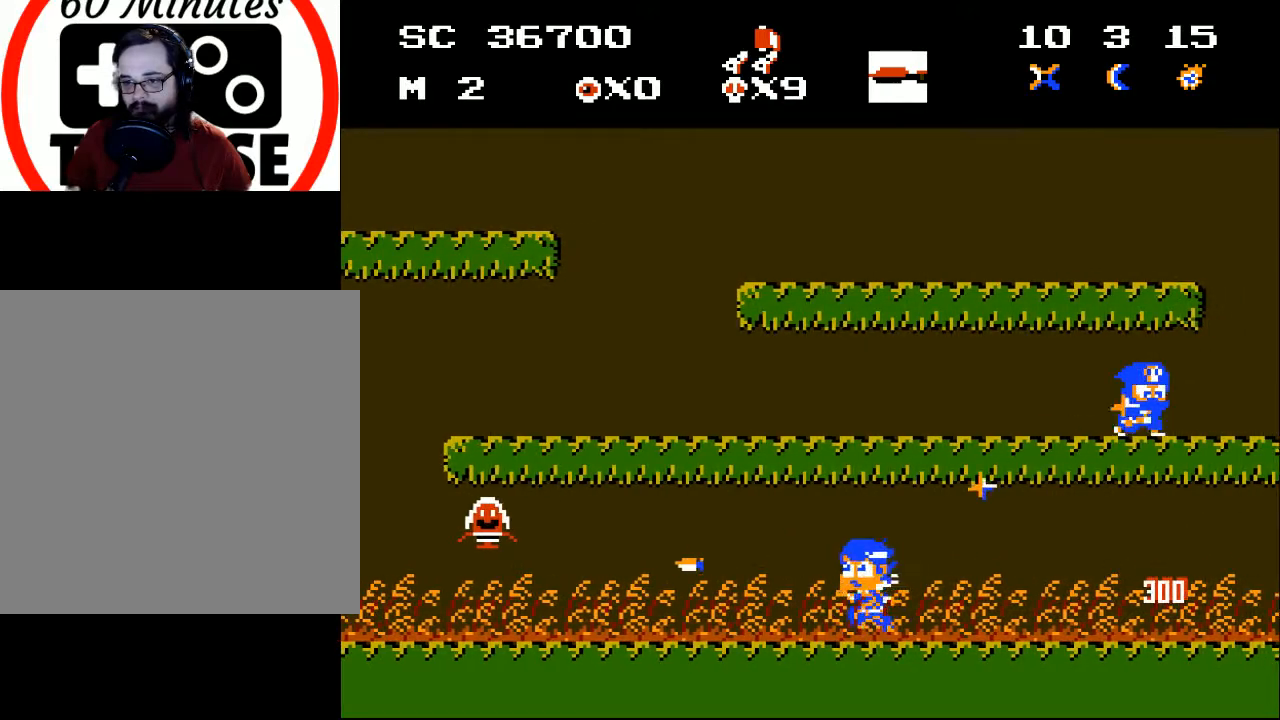
{"buttons": ["DPAD_LEFT"], "events": []}
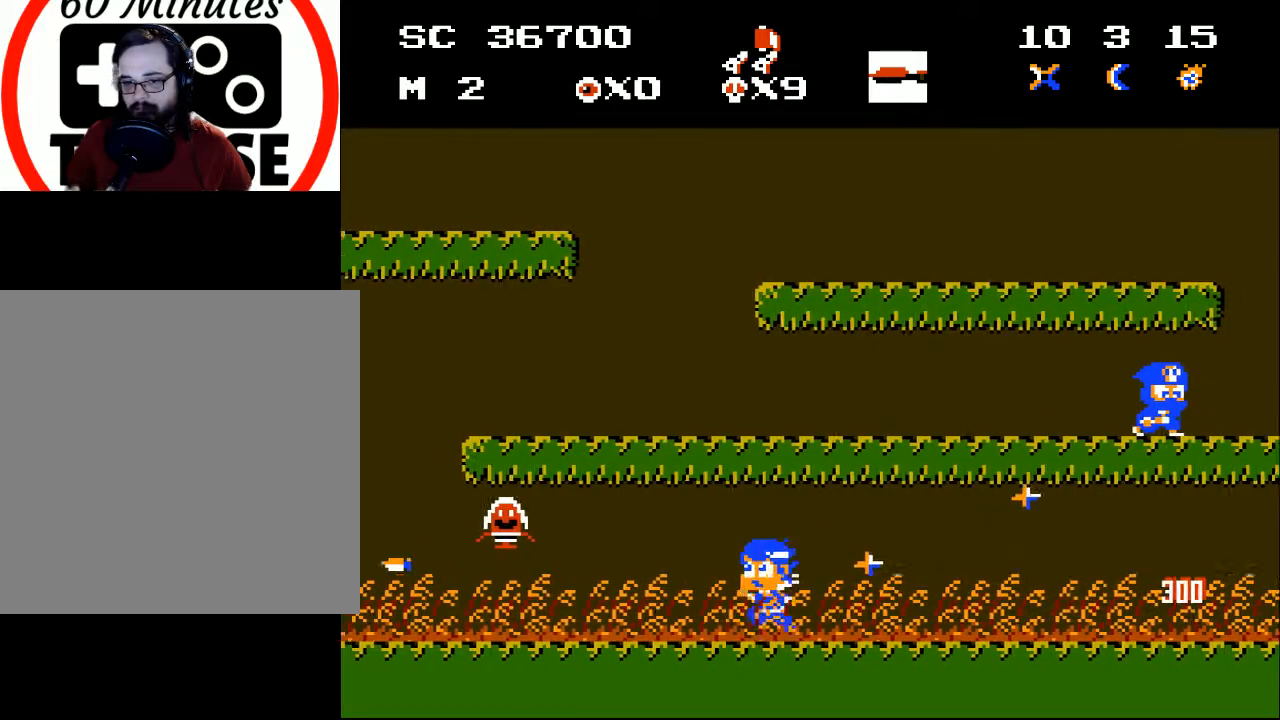
{"buttons": ["DPAD_LEFT"], "events": [[367, "A", "down"], [500, "A", "up"]]}
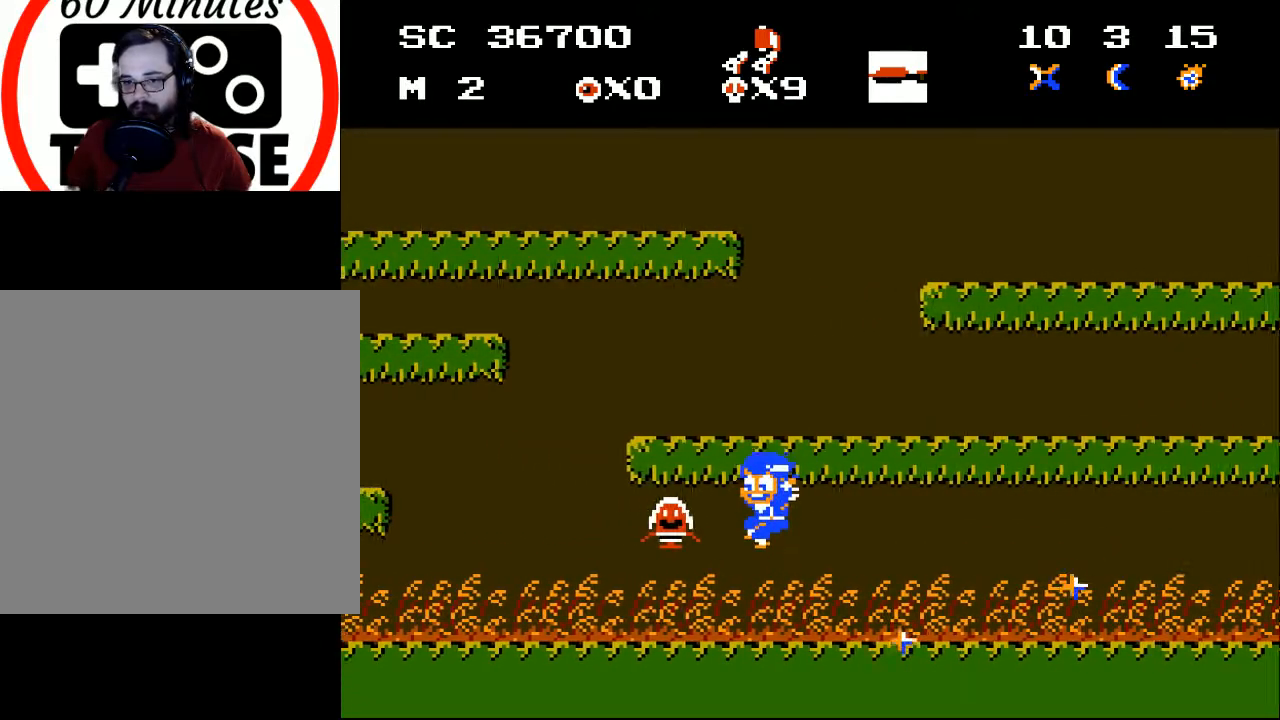
{"buttons": ["DPAD_LEFT"], "events": [[67, "DPAD_LEFT", "up"], [200, "DPAD_LEFT", "down"]]}